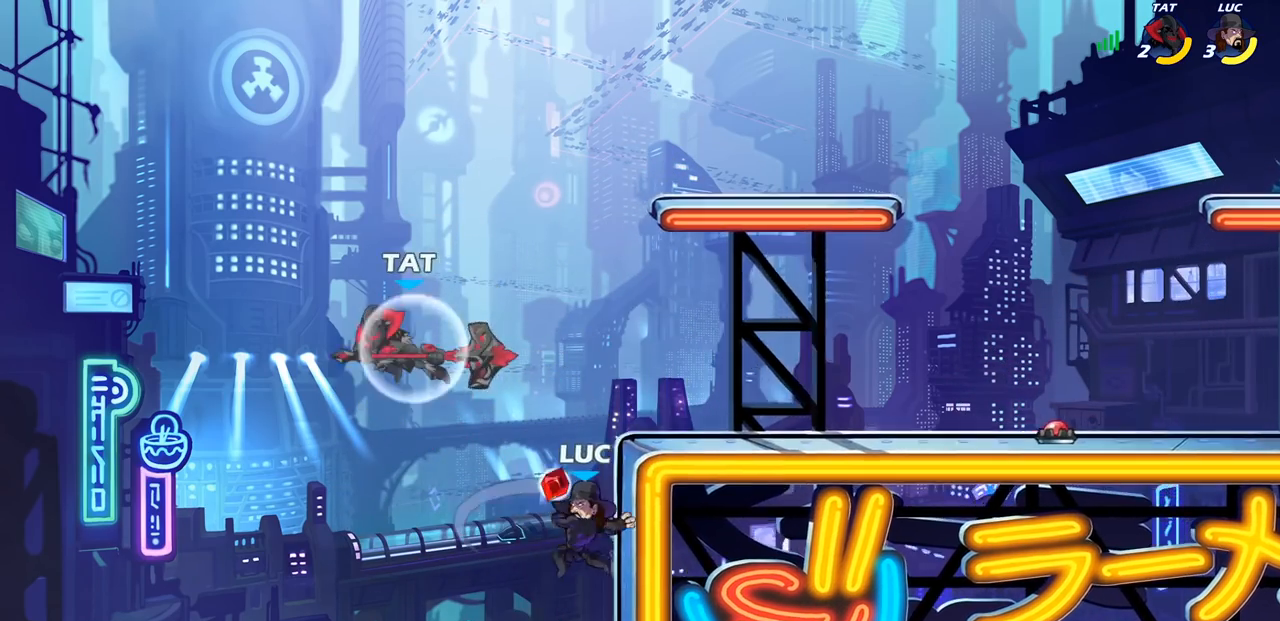
Gameplay with a controller (PlayStation layout); each line is a JSON object with the inputs held at the frame after it. "events" lists button and stick changes between this image and that frame as [ms after this image, input, new state], when the widget could be followed in between.
{"buttons": [], "left_stick": "center", "right_stick": "center", "events": [[333, "CROSS", "down"], [383, "CIRCLE", "down"], [400, "CROSS", "up"], [483, "CIRCLE", "up"]]}
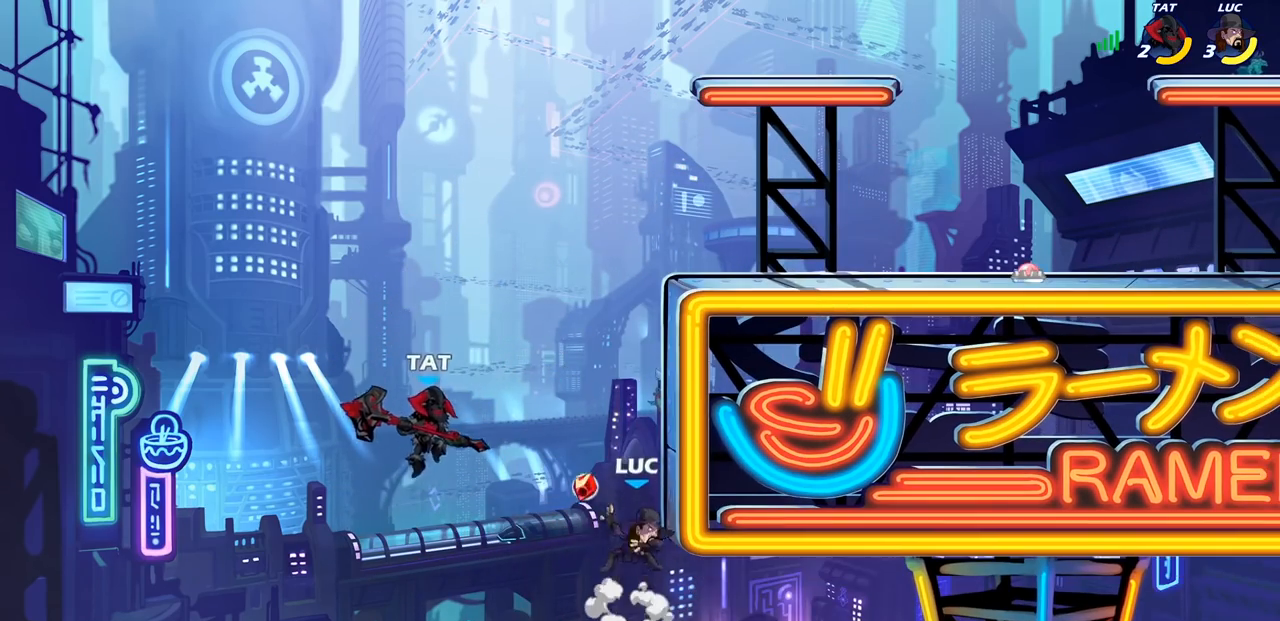
{"buttons": [], "left_stick": "right", "right_stick": "center", "events": [[417, "left_stick", "right"]]}
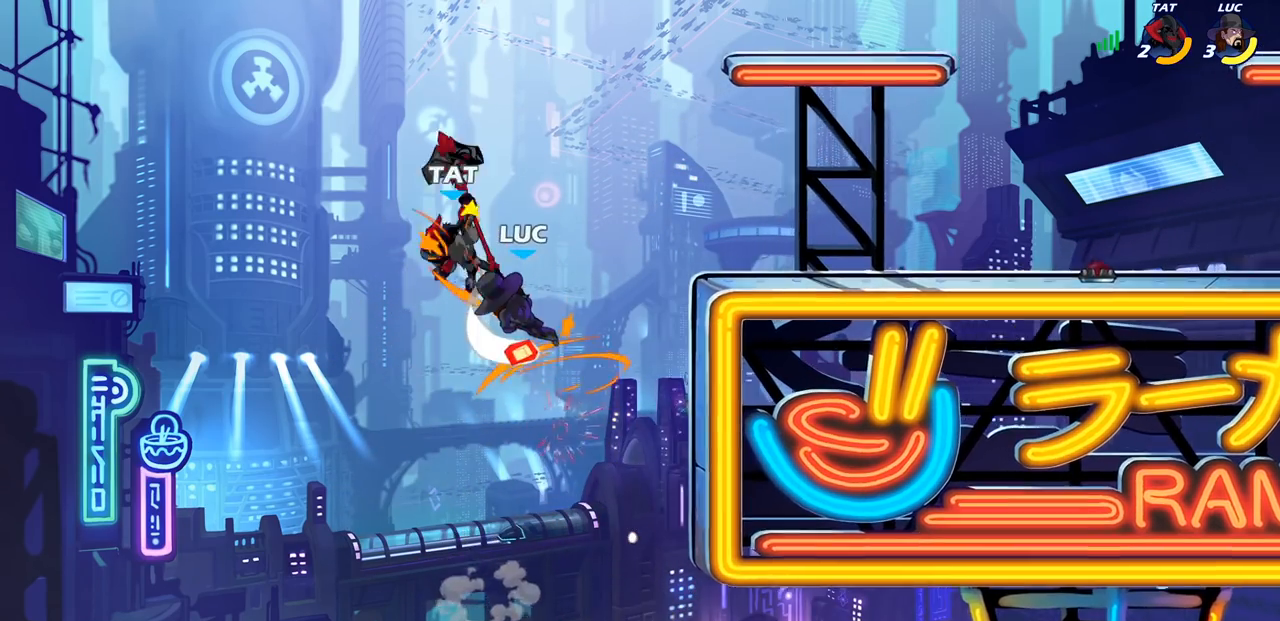
{"buttons": [], "left_stick": "right", "right_stick": "center", "events": [[267, "CROSS", "down"], [400, "CROSS", "up"]]}
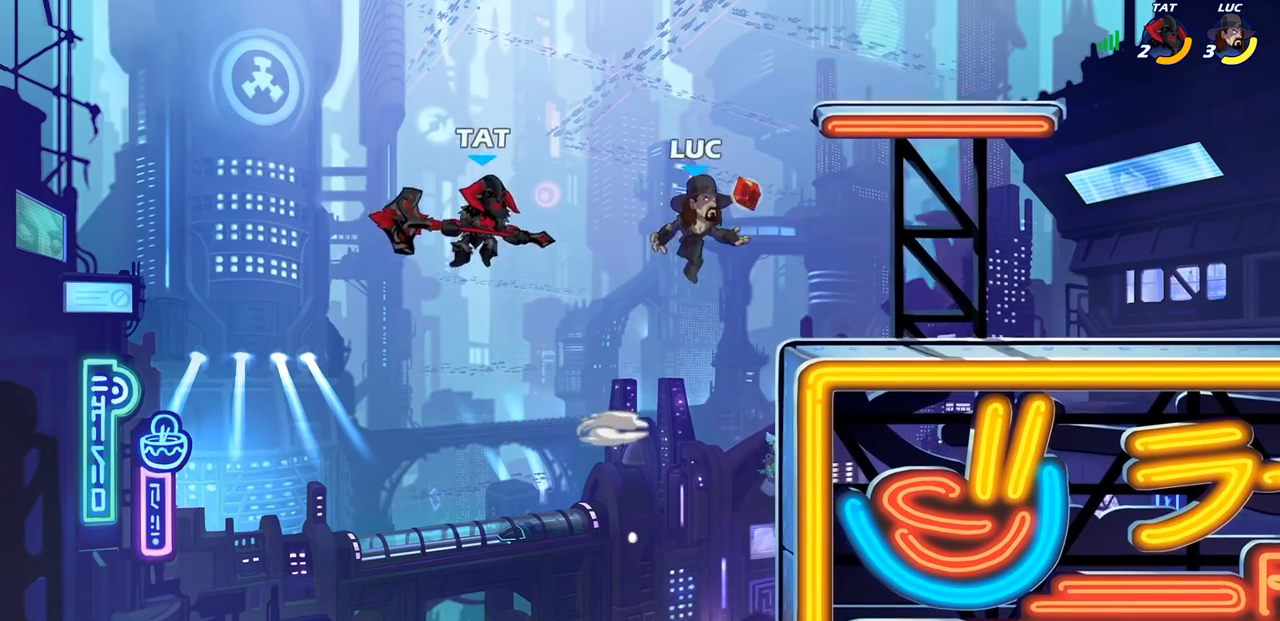
{"buttons": [], "left_stick": "center", "right_stick": "center", "events": [[133, "left_stick", "down"], [183, "left_stick", "down-left"], [367, "left_stick", "down-right"], [500, "left_stick", "center"]]}
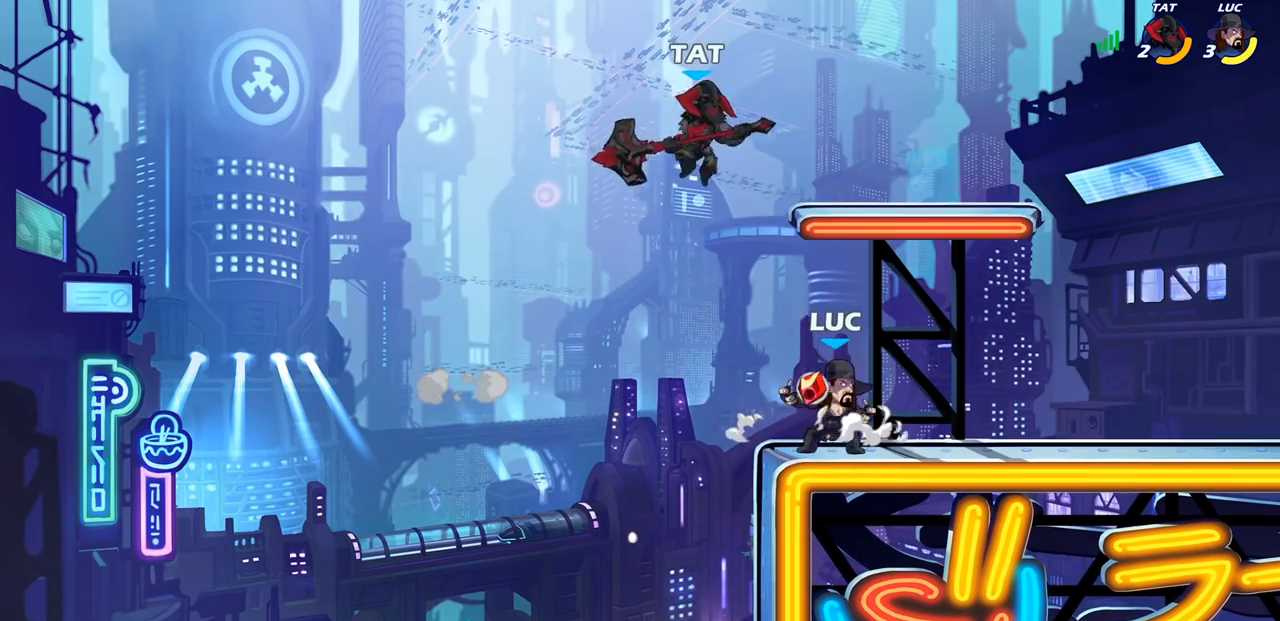
{"buttons": [], "left_stick": "center", "right_stick": "center", "events": [[117, "CIRCLE", "down"], [183, "CIRCLE", "up"]]}
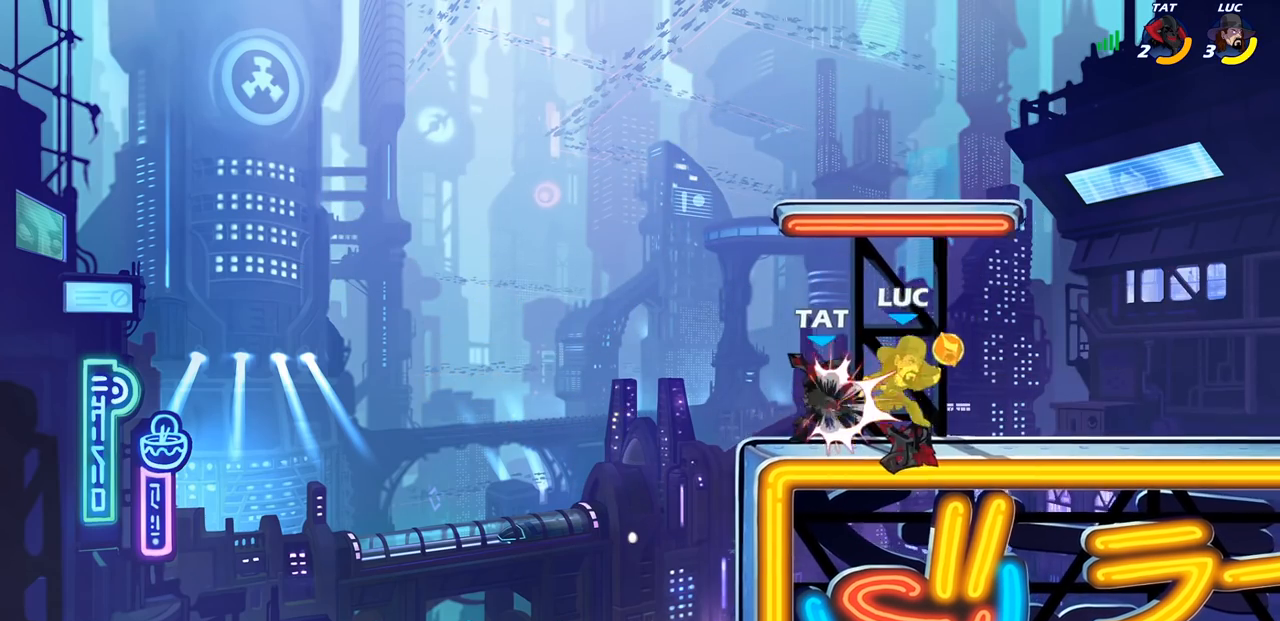
{"buttons": [], "left_stick": "right", "right_stick": "center", "events": [[450, "left_stick", "right"]]}
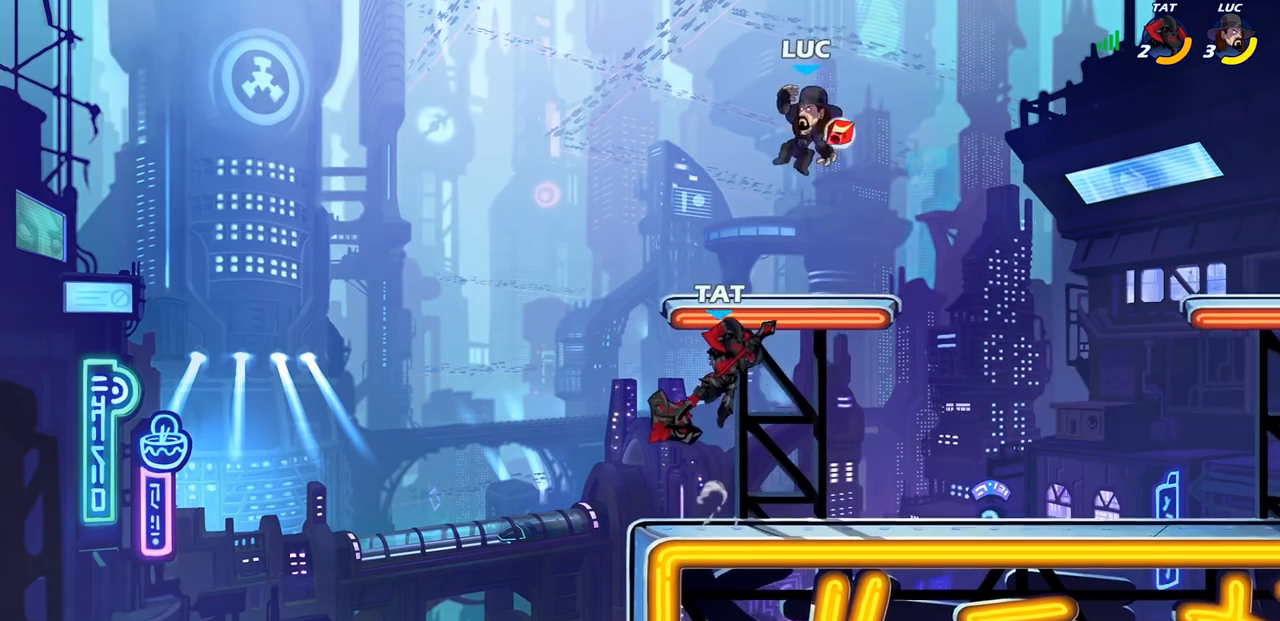
{"buttons": ["SQUARE"], "left_stick": "down-left", "right_stick": "center", "events": [[67, "R2", "down"], [250, "R2", "up"], [317, "left_stick", "down-left"], [467, "SQUARE", "down"]]}
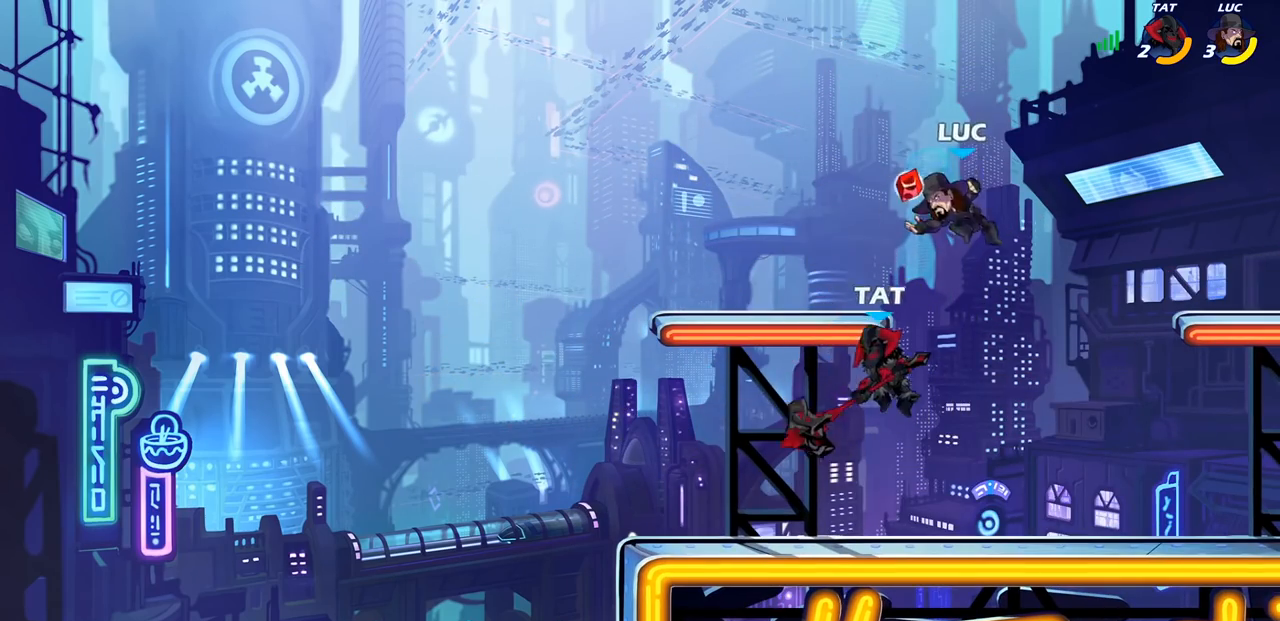
{"buttons": [], "left_stick": "left", "right_stick": "center", "events": [[50, "SQUARE", "up"], [83, "left_stick", "down"], [217, "left_stick", "left"]]}
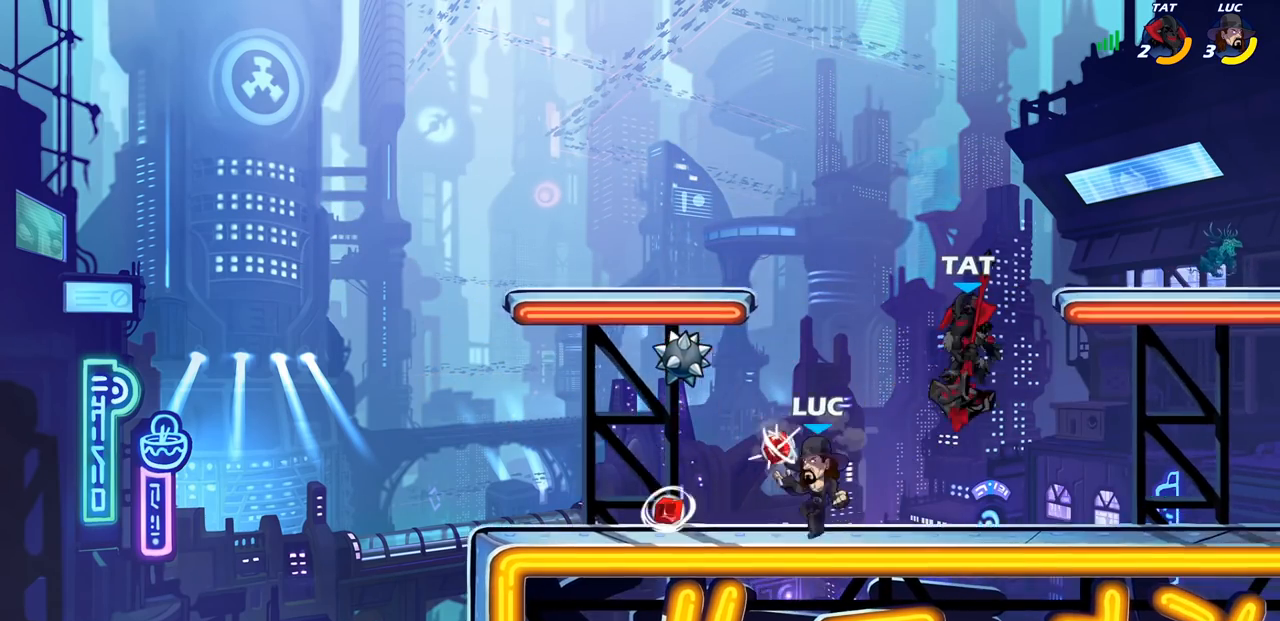
{"buttons": [], "left_stick": "right", "right_stick": "center", "events": [[250, "left_stick", "right"], [350, "SQUARE", "down"], [467, "SQUARE", "up"]]}
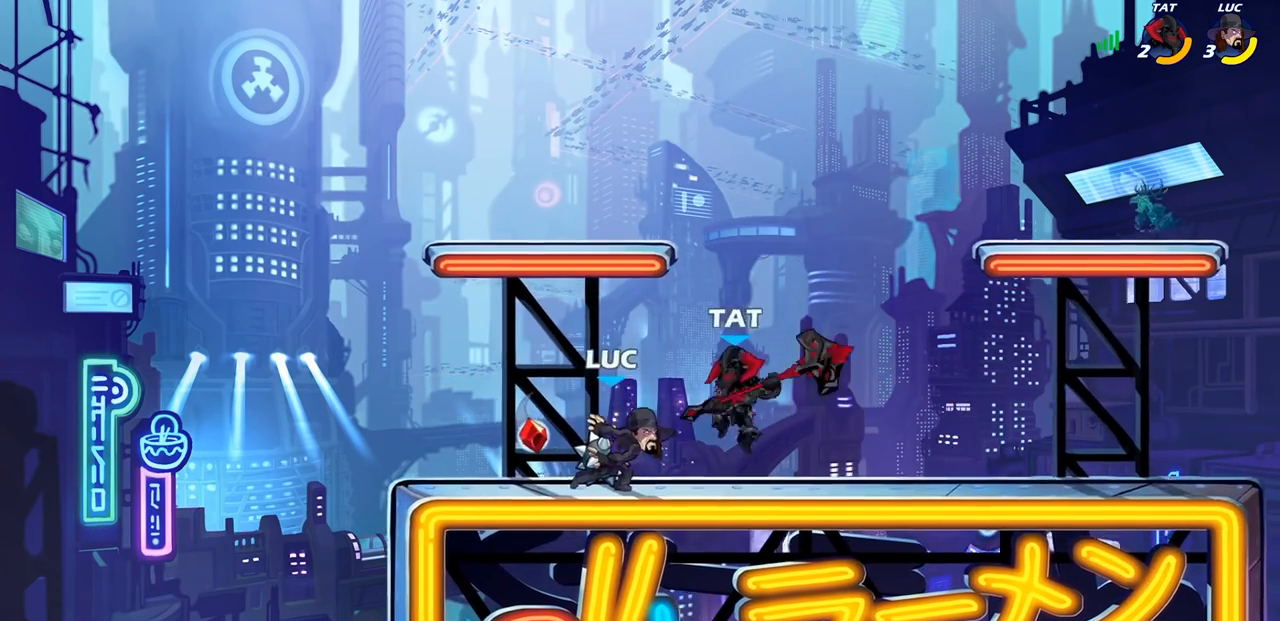
{"buttons": [], "left_stick": "left", "right_stick": "center", "events": [[17, "left_stick", "center"], [450, "left_stick", "left"]]}
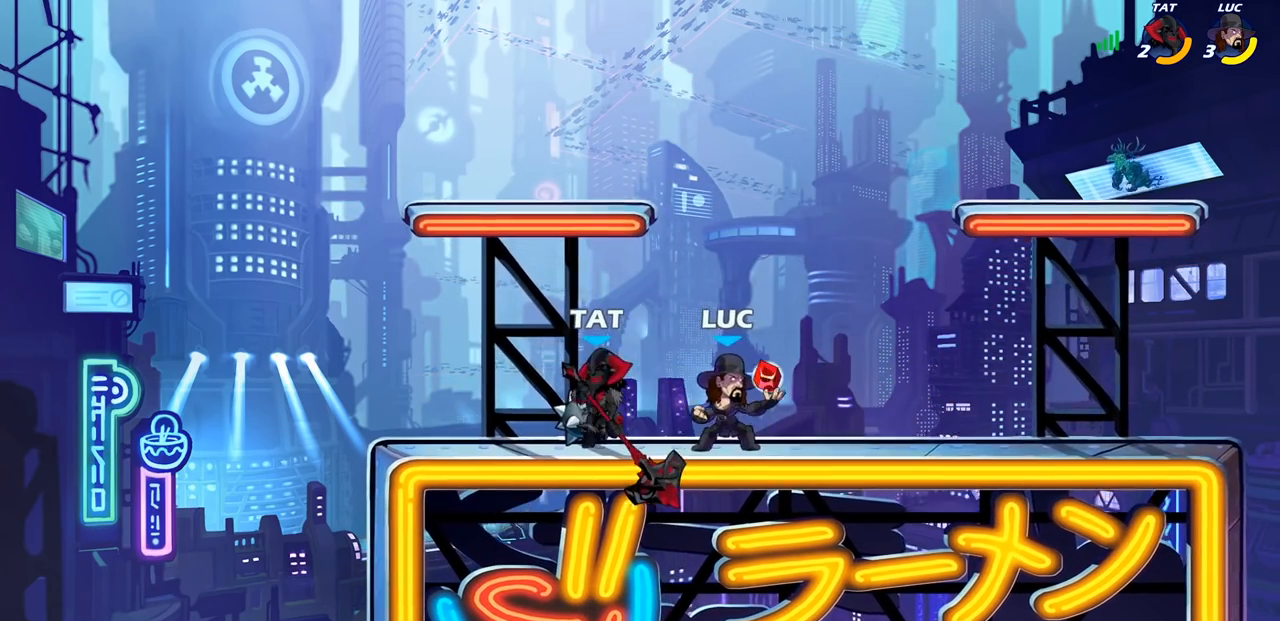
{"buttons": [], "left_stick": "center", "right_stick": "center", "events": [[100, "SQUARE", "down"], [150, "left_stick", "center"], [183, "SQUARE", "up"], [317, "SQUARE", "down"], [417, "SQUARE", "up"]]}
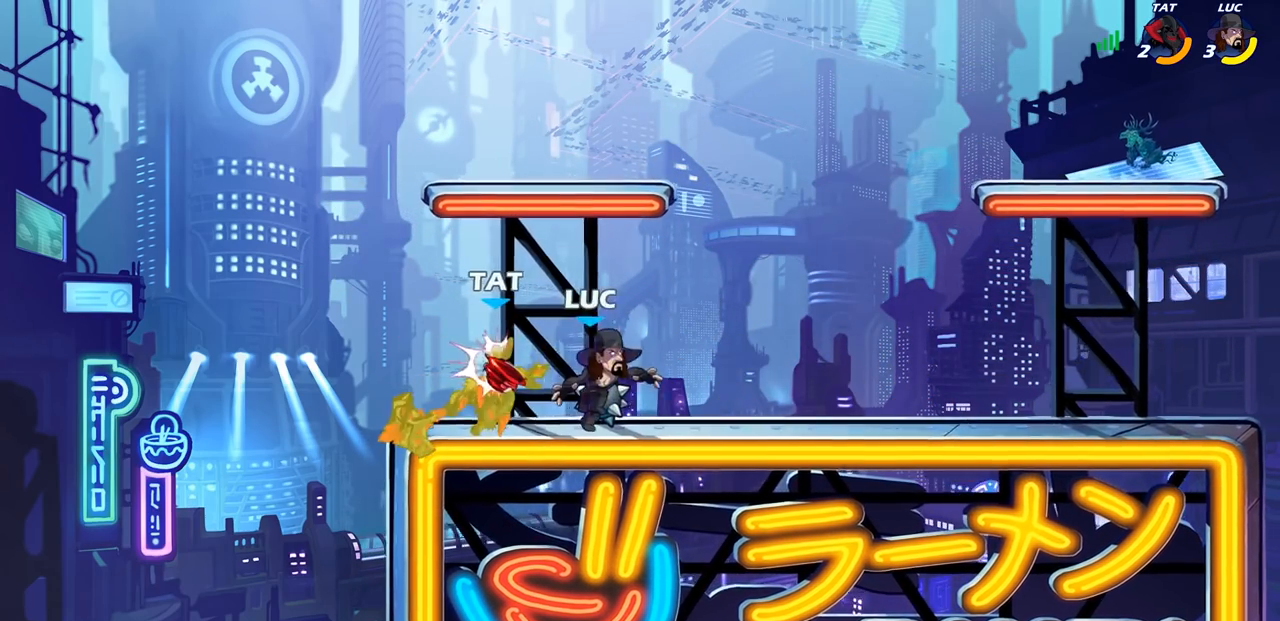
{"buttons": [], "left_stick": "center", "right_stick": "center", "events": [[167, "left_stick", "left"], [200, "SQUARE", "down"], [250, "left_stick", "down-right"], [300, "SQUARE", "up"], [333, "left_stick", "center"]]}
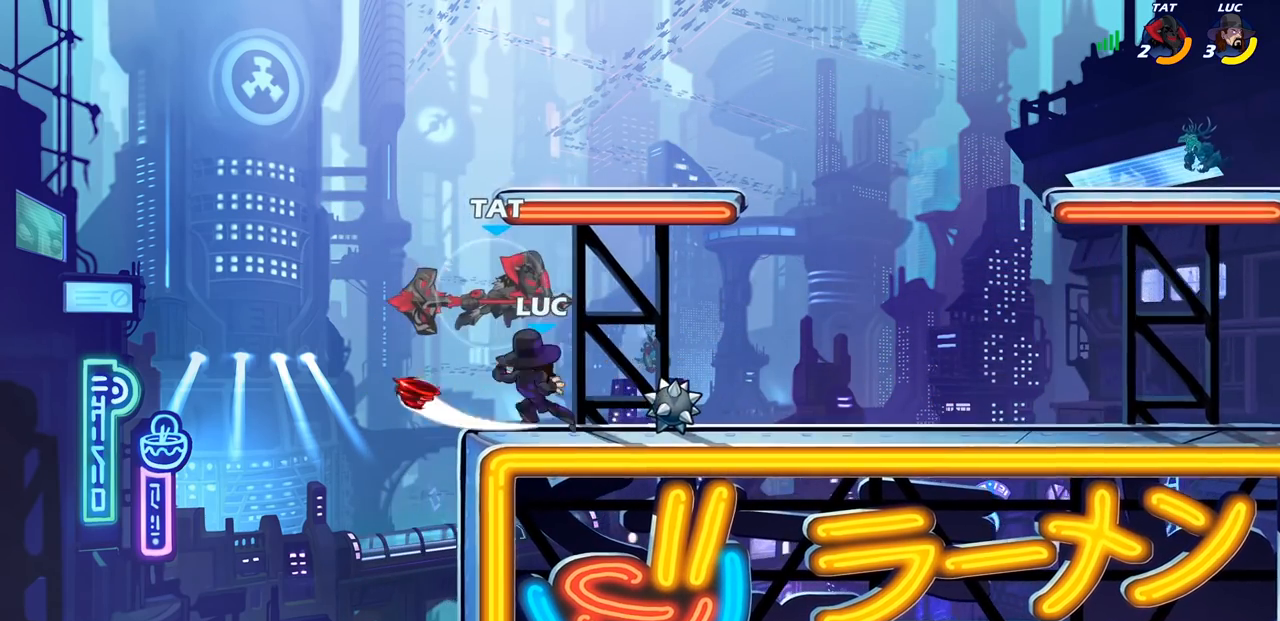
{"buttons": ["R2"], "left_stick": "center", "right_stick": "center", "events": [[300, "left_stick", "right"], [400, "left_stick", "center"], [417, "R2", "down"]]}
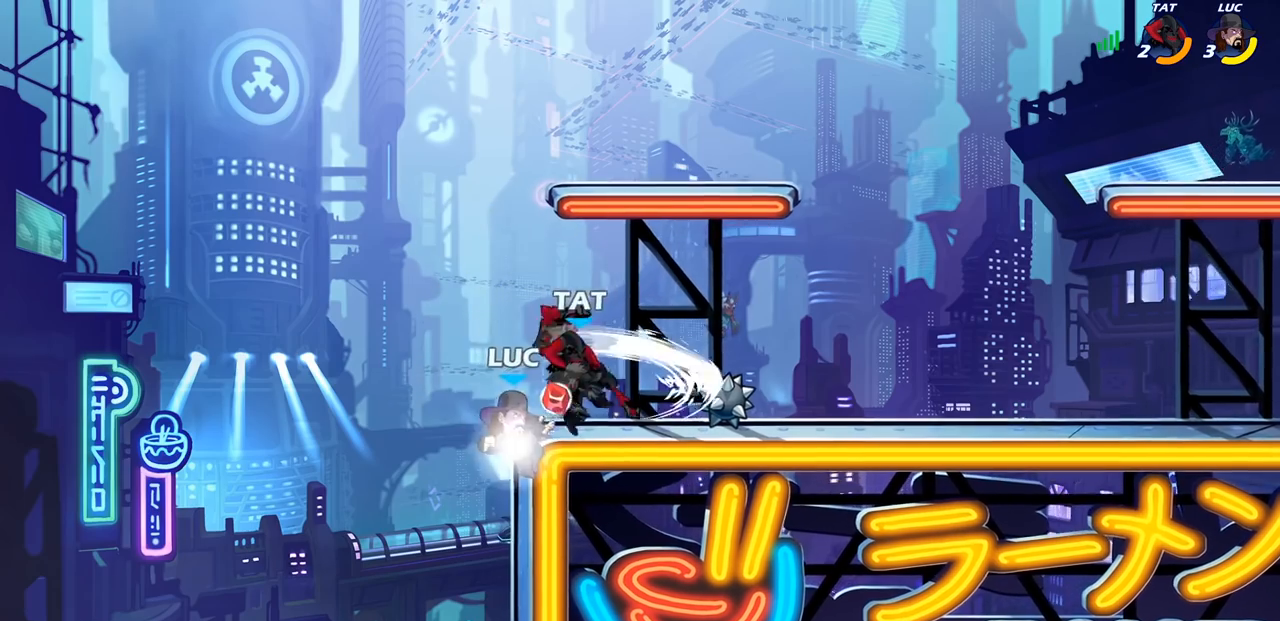
{"buttons": [], "left_stick": "center", "right_stick": "center", "events": [[233, "R2", "up"], [233, "SQUARE", "down"], [350, "SQUARE", "up"]]}
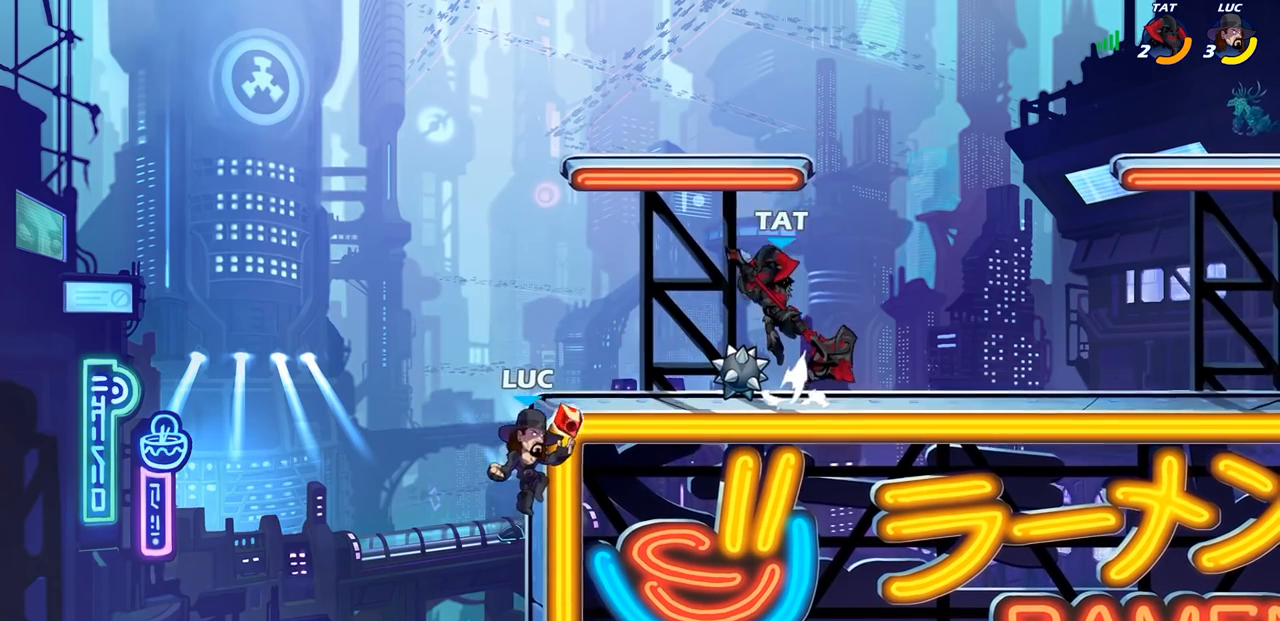
{"buttons": [], "left_stick": "center", "right_stick": "center", "events": [[183, "CROSS", "down"], [283, "CIRCLE", "down"], [300, "CROSS", "up"], [417, "CIRCLE", "up"]]}
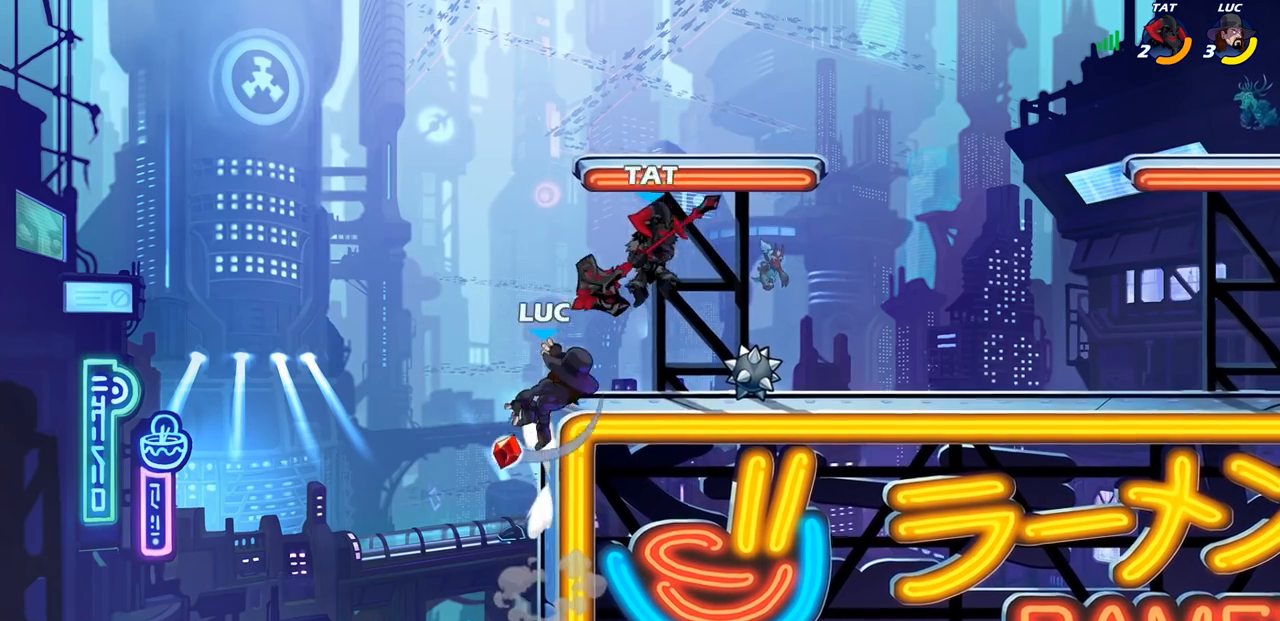
{"buttons": [], "left_stick": "right", "right_stick": "center", "events": [[133, "left_stick", "right"]]}
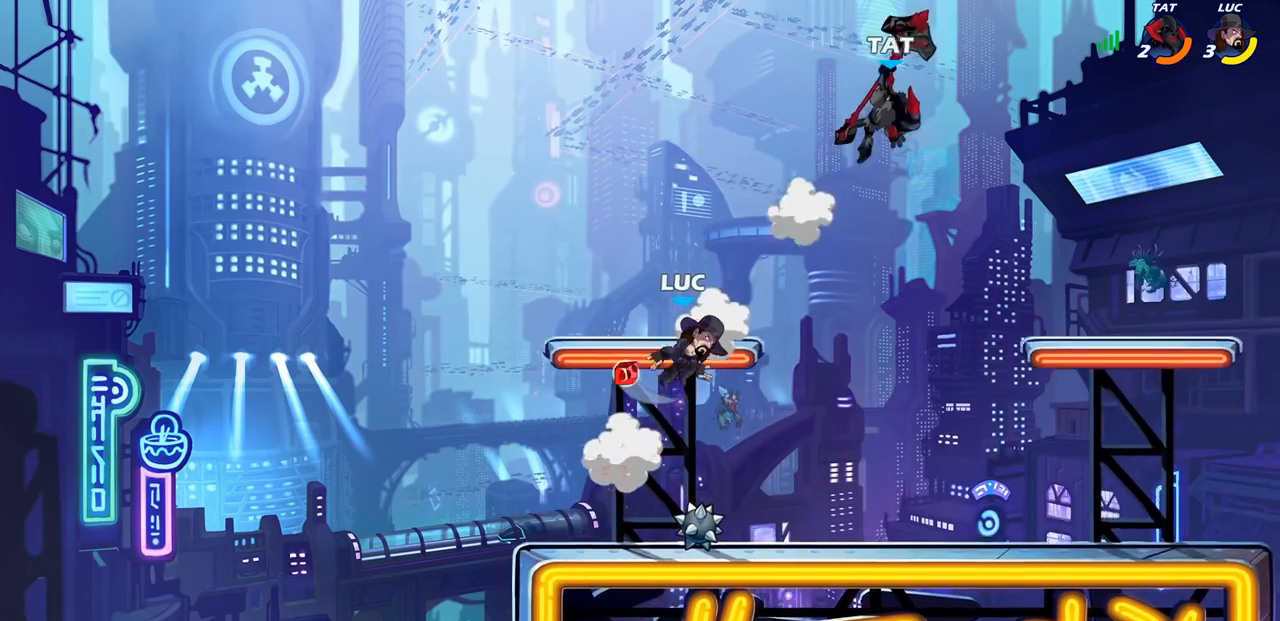
{"buttons": [], "left_stick": "center", "right_stick": "center", "events": [[200, "left_stick", "center"], [250, "R1", "down"], [250, "R2", "down"], [267, "CIRCLE", "down"], [317, "CIRCLE", "up"], [317, "R1", "up"], [317, "R2", "up"]]}
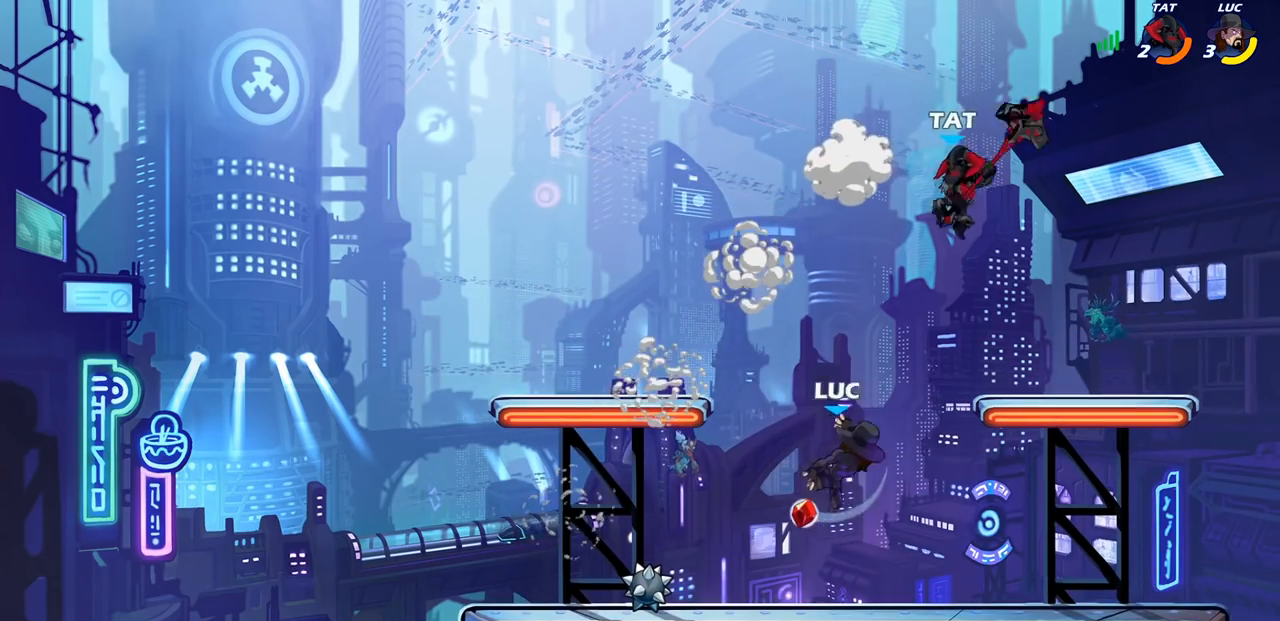
{"buttons": [], "left_stick": "center", "right_stick": "center", "events": []}
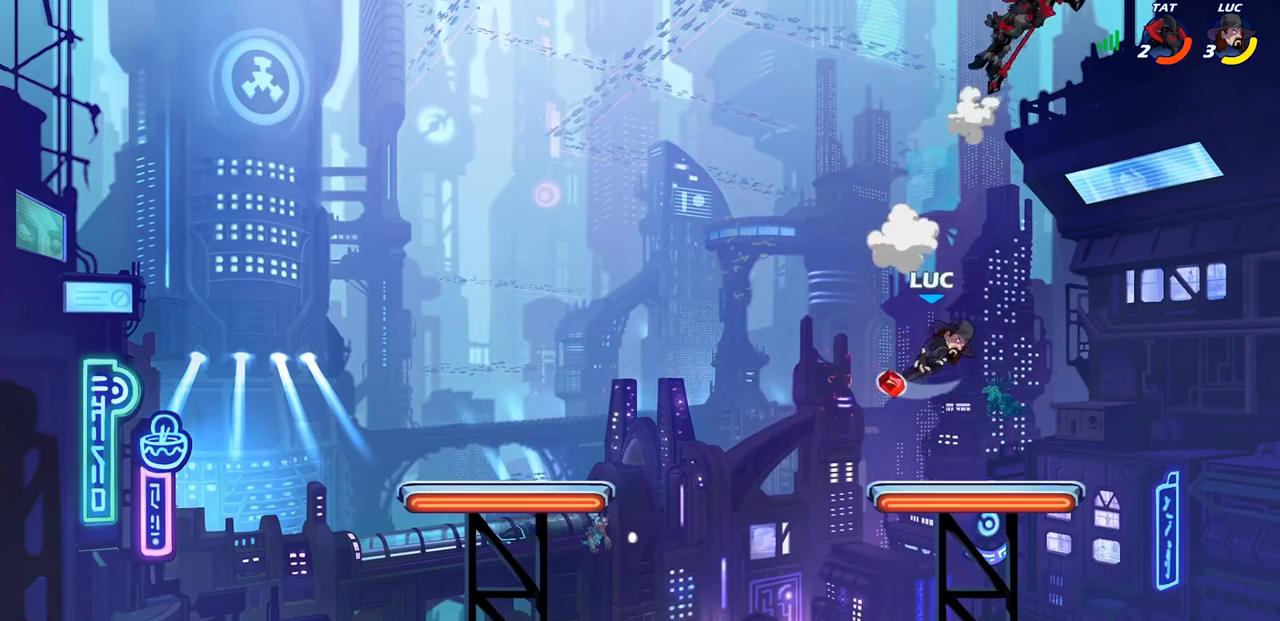
{"buttons": ["CROSS"], "left_stick": "center", "right_stick": "center", "events": [[283, "left_stick", "left"], [367, "left_stick", "center"], [417, "CROSS", "down"]]}
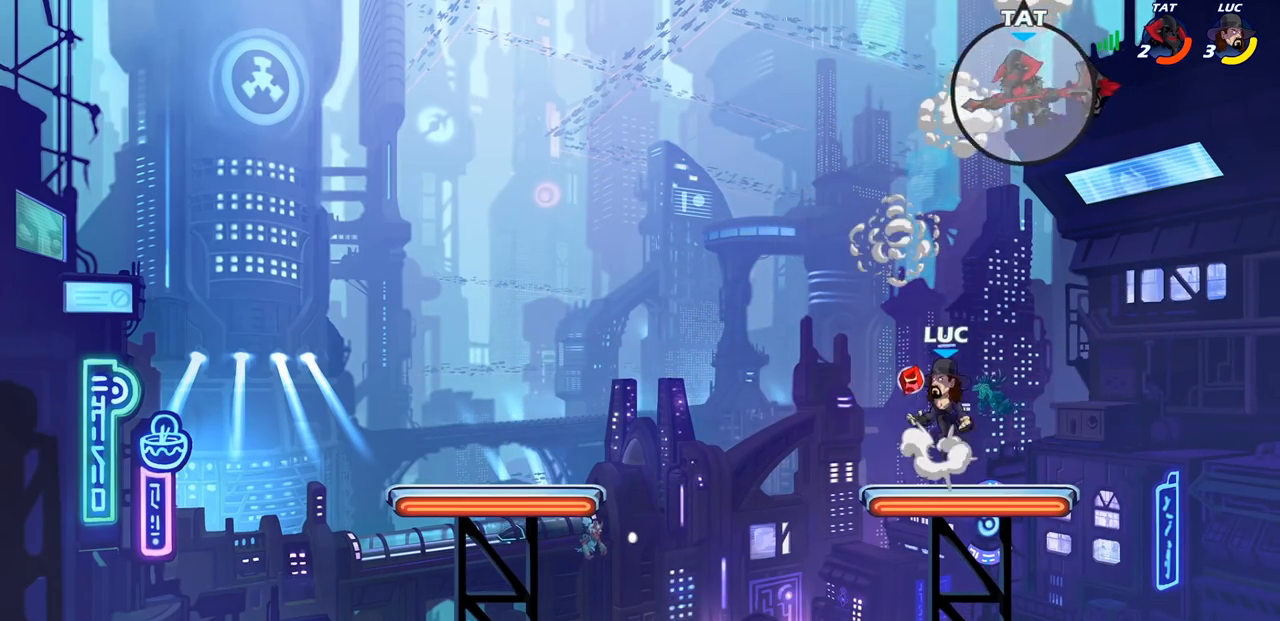
{"buttons": [], "left_stick": "center", "right_stick": "center", "events": [[50, "CROSS", "up"], [133, "left_stick", "down"], [150, "R1", "down"], [150, "R2", "down"], [183, "CIRCLE", "down"], [283, "R1", "up"], [283, "R2", "up"], [300, "CIRCLE", "up"], [367, "left_stick", "center"]]}
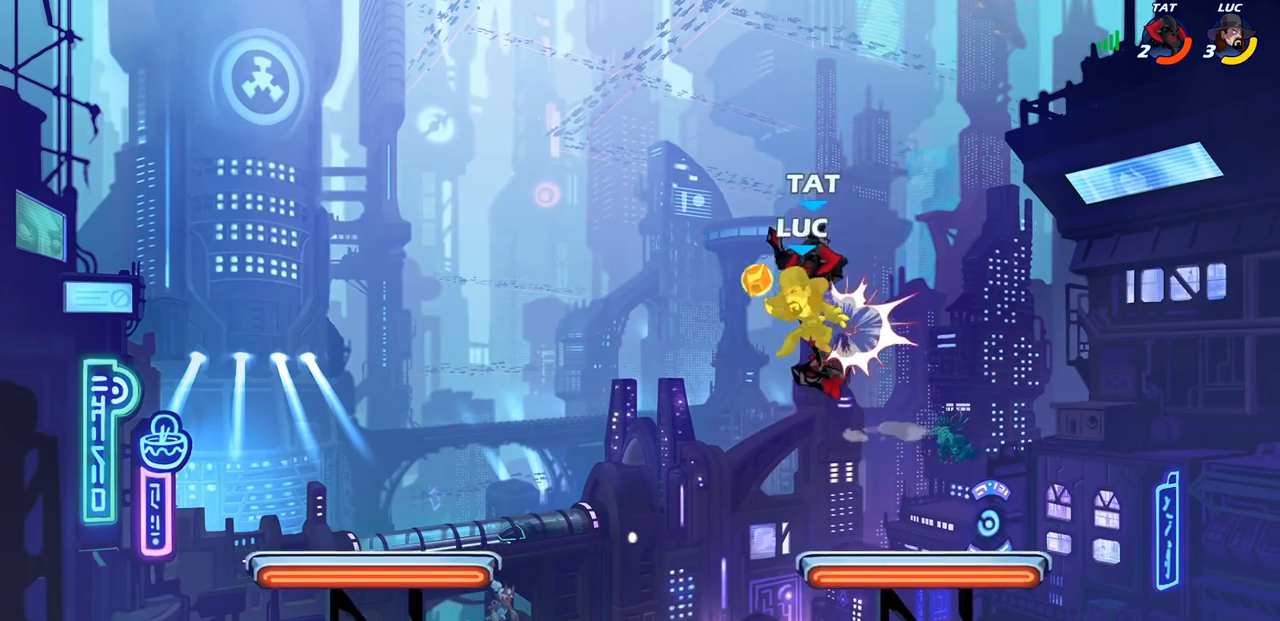
{"buttons": [], "left_stick": "center", "right_stick": "center", "events": []}
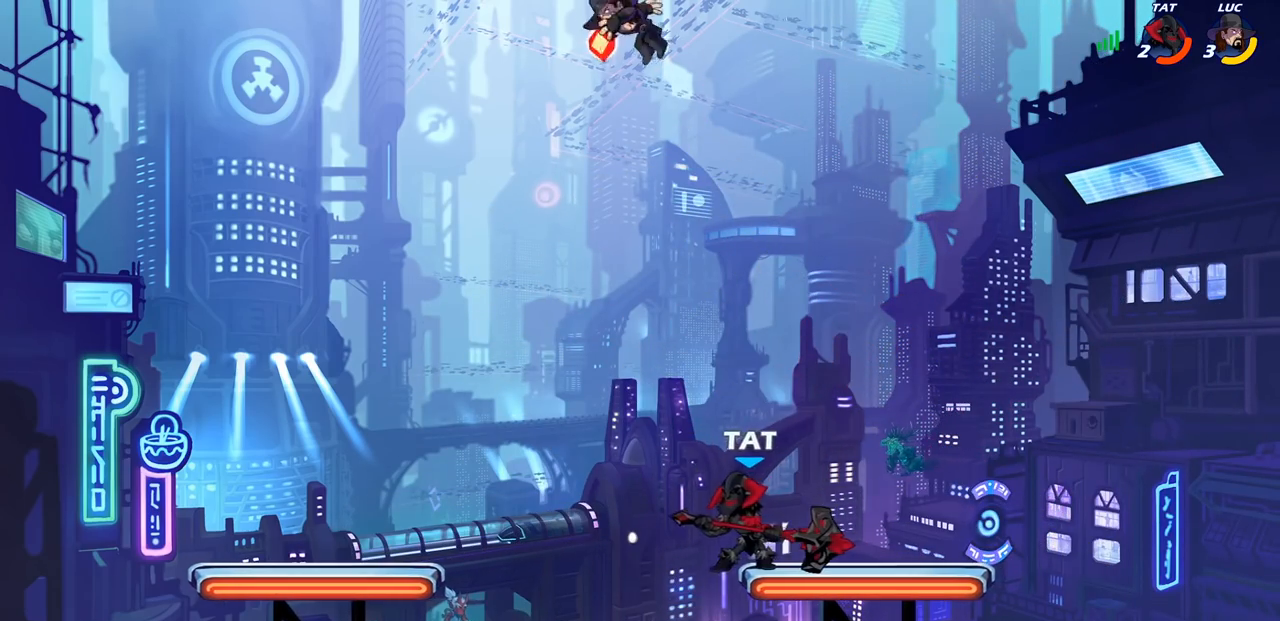
{"buttons": ["CIRCLE"], "left_stick": "down-left", "right_stick": "center", "events": [[17, "left_stick", "left"], [133, "left_stick", "down-left"], [200, "CIRCLE", "down"]]}
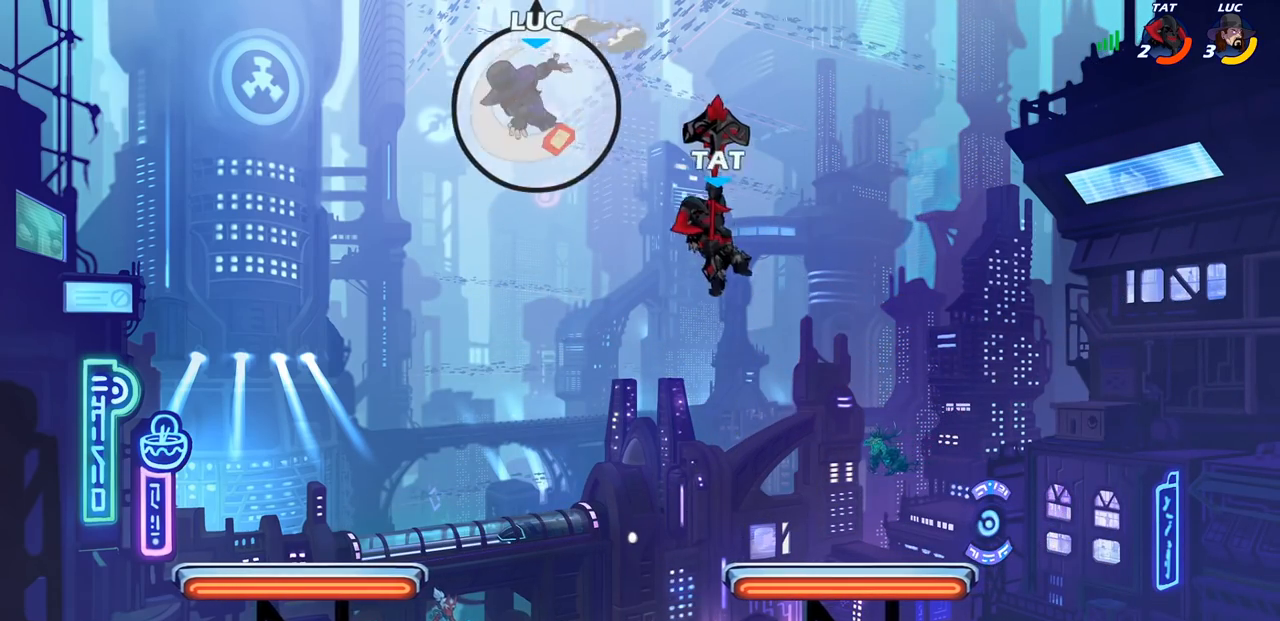
{"buttons": [], "left_stick": "right", "right_stick": "center", "events": [[33, "CIRCLE", "up"], [67, "left_stick", "center"], [467, "left_stick", "right"]]}
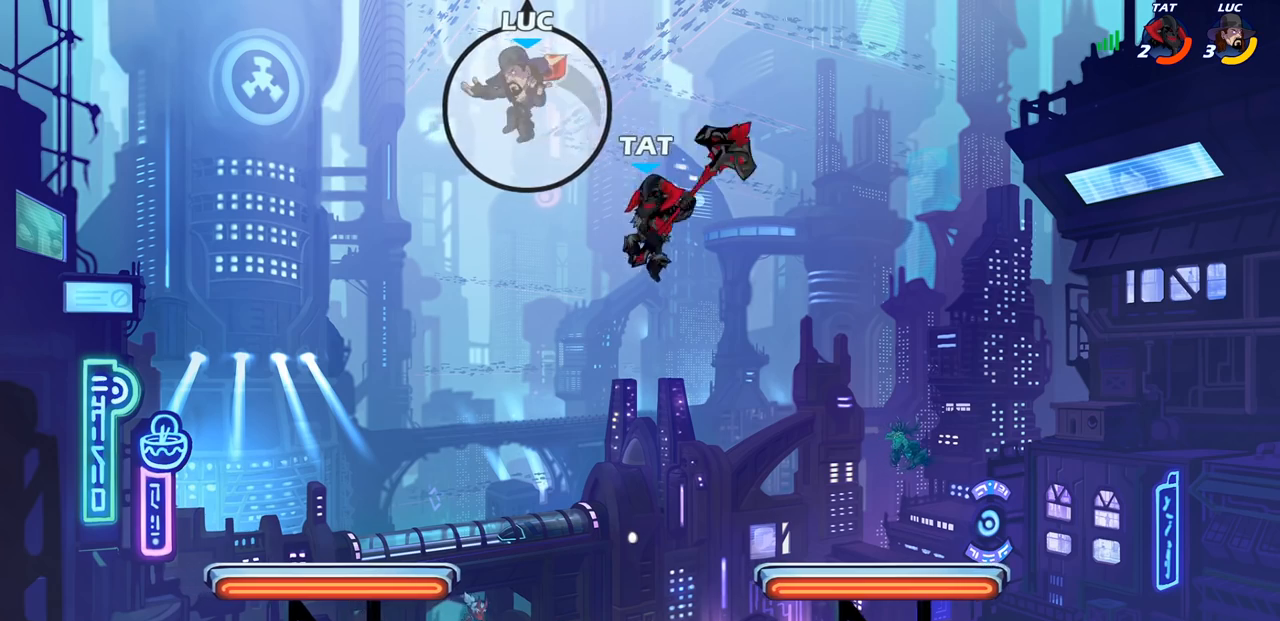
{"buttons": ["CIRCLE"], "left_stick": "down", "right_stick": "center", "events": [[167, "left_stick", "down"], [183, "CIRCLE", "down"]]}
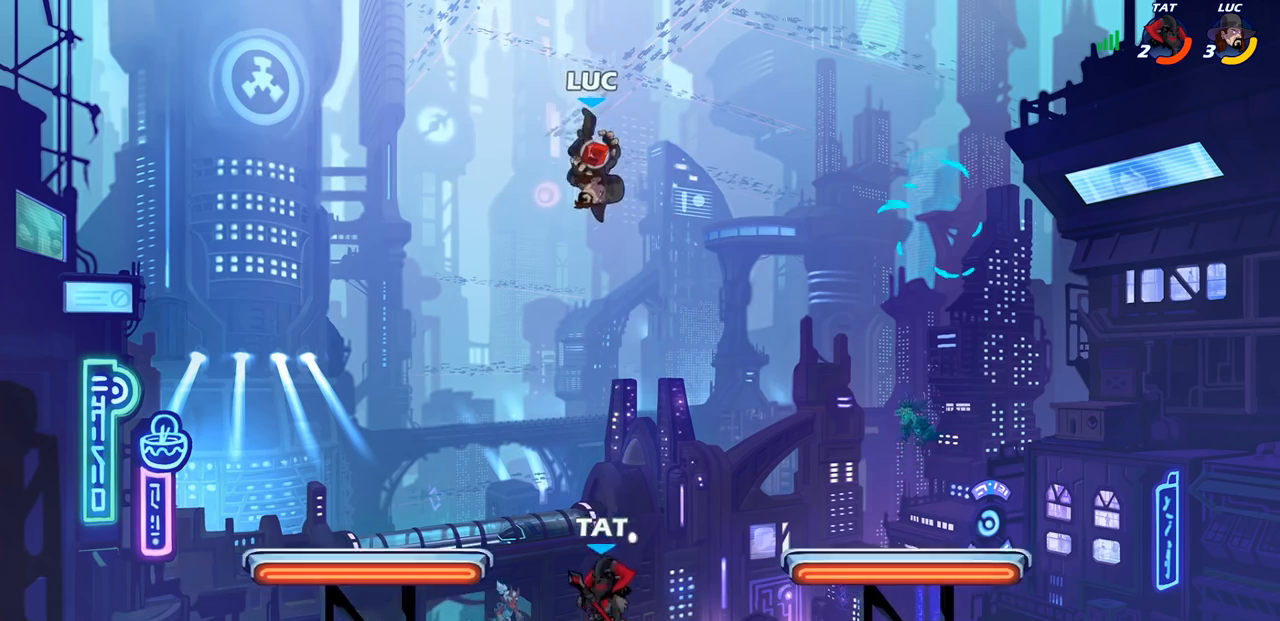
{"buttons": [], "left_stick": "center", "right_stick": "center", "events": [[333, "CIRCLE", "up"], [417, "left_stick", "center"]]}
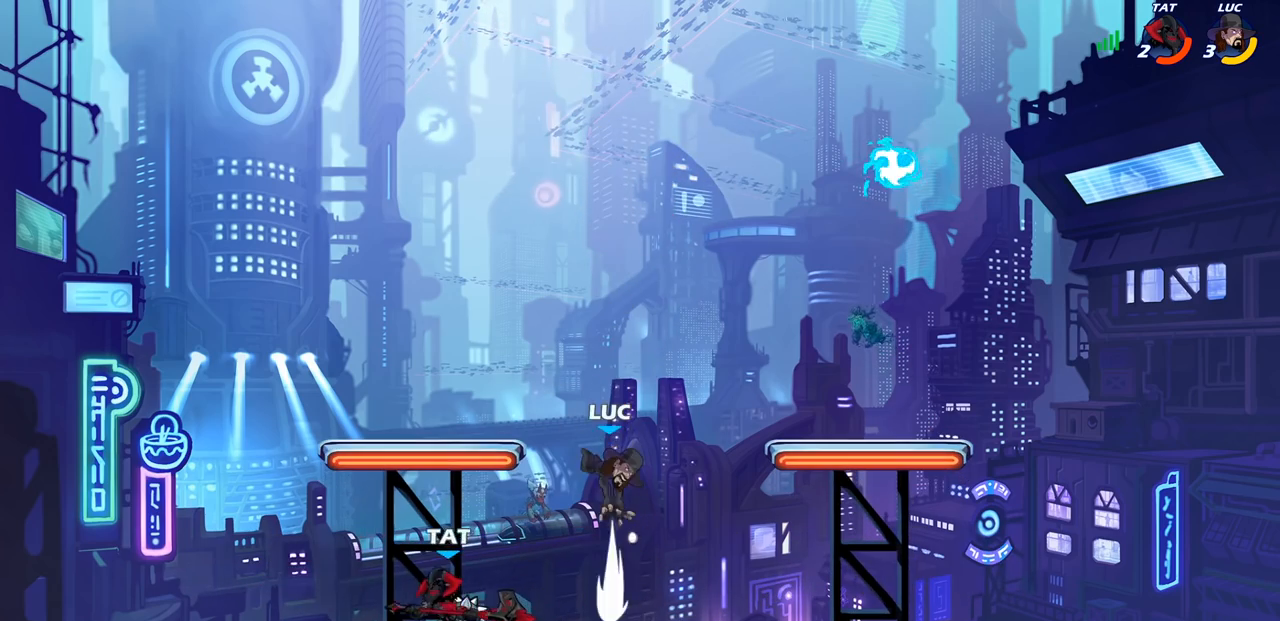
{"buttons": ["L1"], "left_stick": "center", "right_stick": "center", "events": [[233, "left_stick", "left"], [400, "left_stick", "center"], [433, "L1", "down"]]}
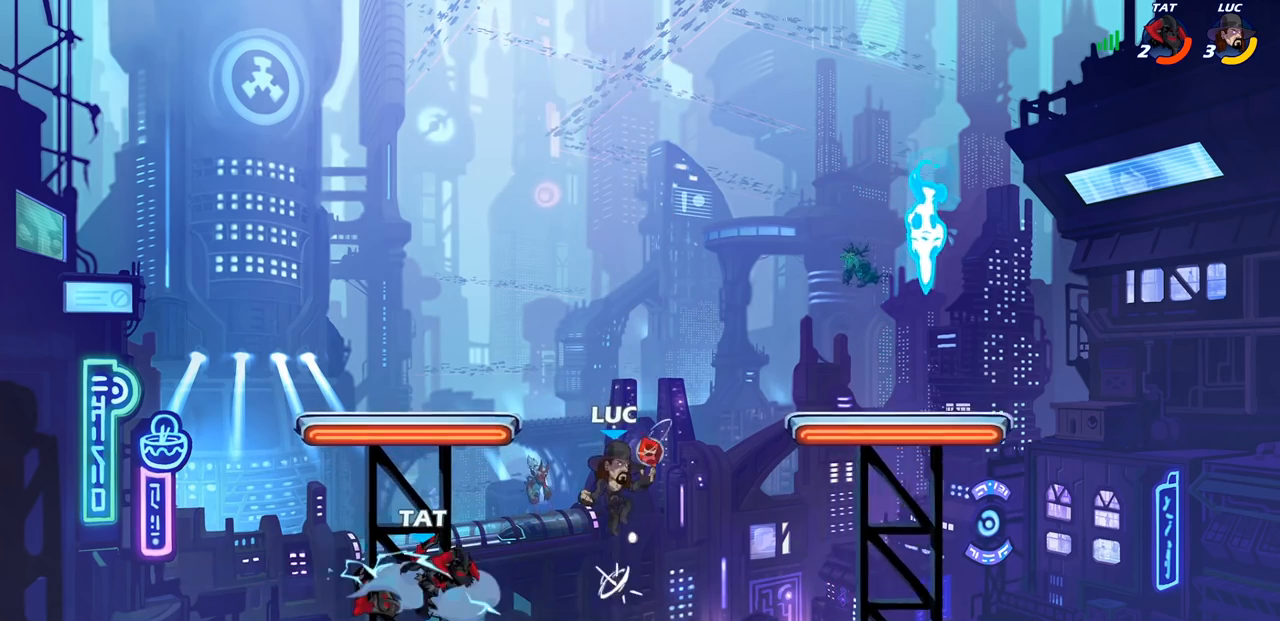
{"buttons": [], "left_stick": "center", "right_stick": "center", "events": [[17, "L1", "up"], [33, "CROSS", "down"], [117, "R1", "down"], [117, "R2", "down"], [167, "R1", "up"], [217, "CROSS", "up"], [500, "R2", "up"]]}
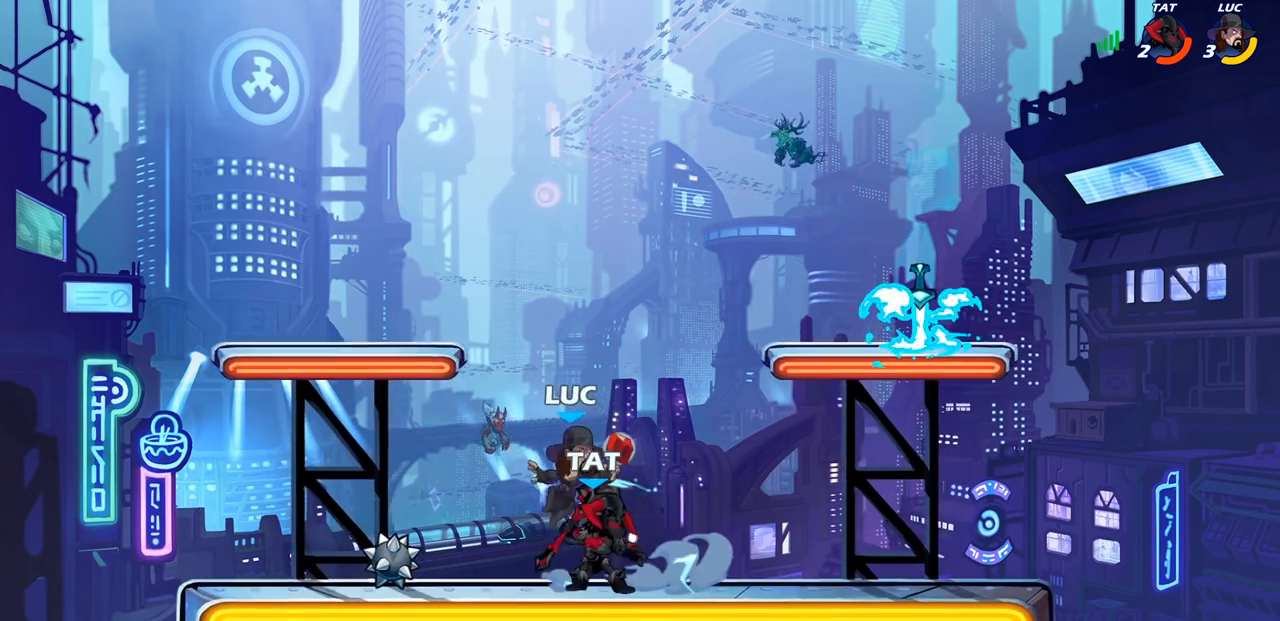
{"buttons": ["CROSS"], "left_stick": "right", "right_stick": "center", "events": [[50, "SQUARE", "down"], [167, "SQUARE", "up"], [483, "CROSS", "down"], [500, "left_stick", "right"]]}
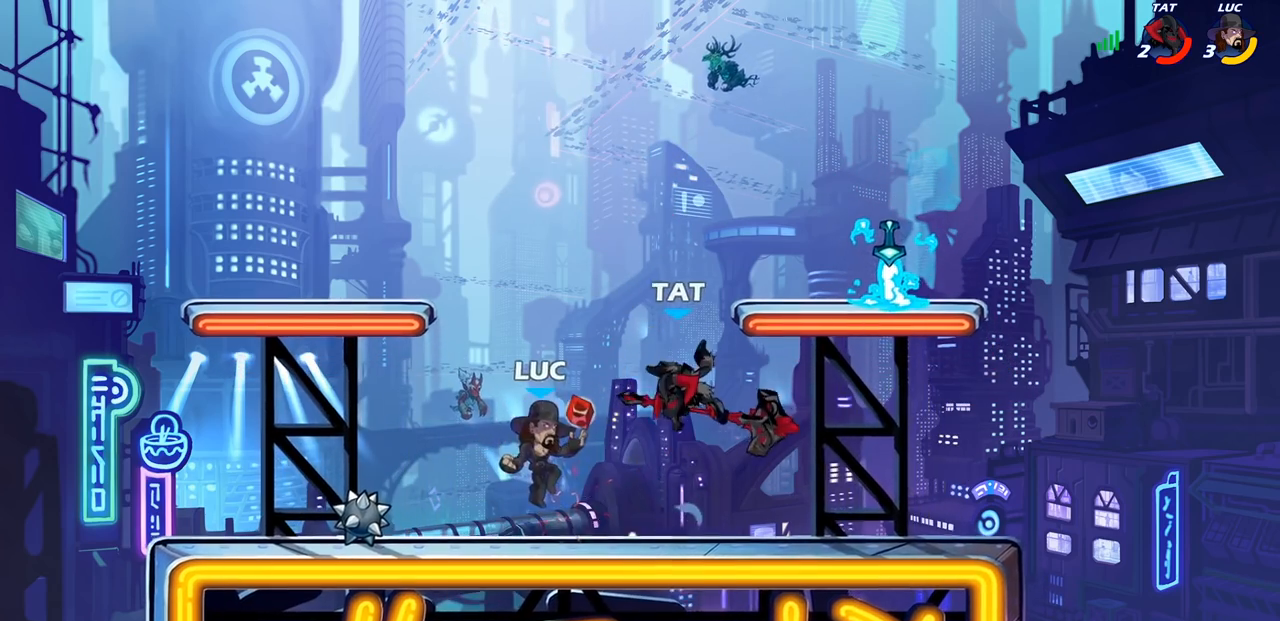
{"buttons": [], "left_stick": "right", "right_stick": "center", "events": [[33, "SQUARE", "down"], [50, "CROSS", "up"], [100, "SQUARE", "up"], [250, "L1", "down"], [317, "L1", "up"], [417, "L1", "down"], [467, "L1", "up"]]}
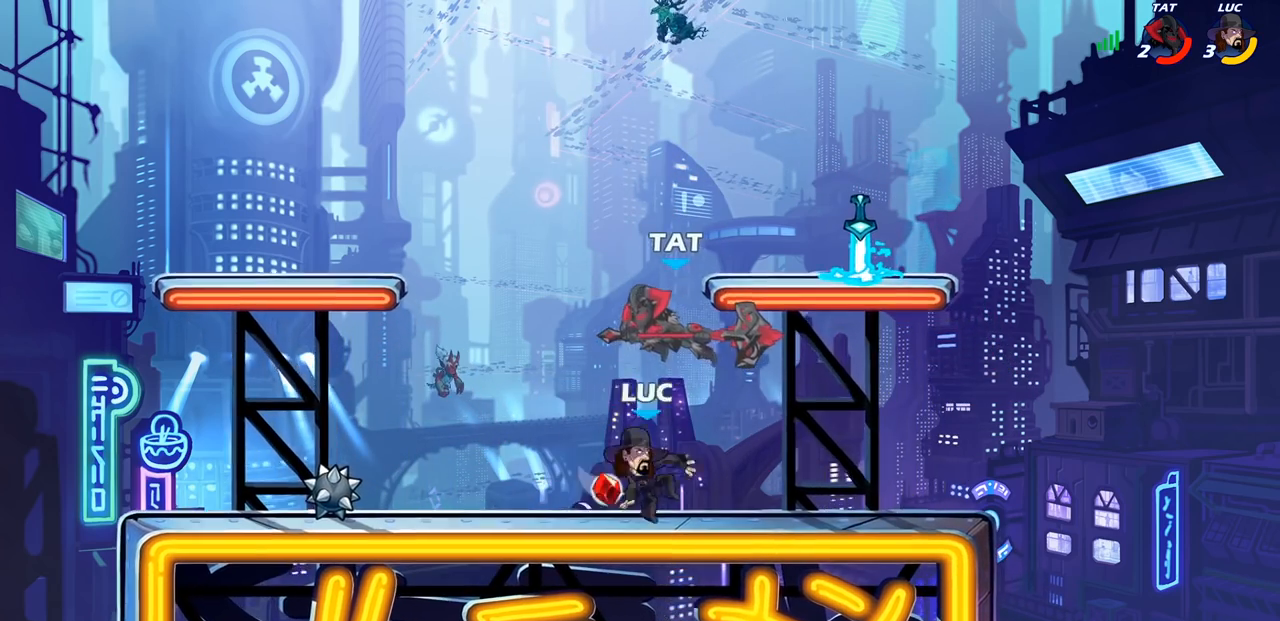
{"buttons": [], "left_stick": "center", "right_stick": "center", "events": [[267, "left_stick", "left"], [283, "SQUARE", "down"], [350, "left_stick", "center"], [400, "SQUARE", "up"]]}